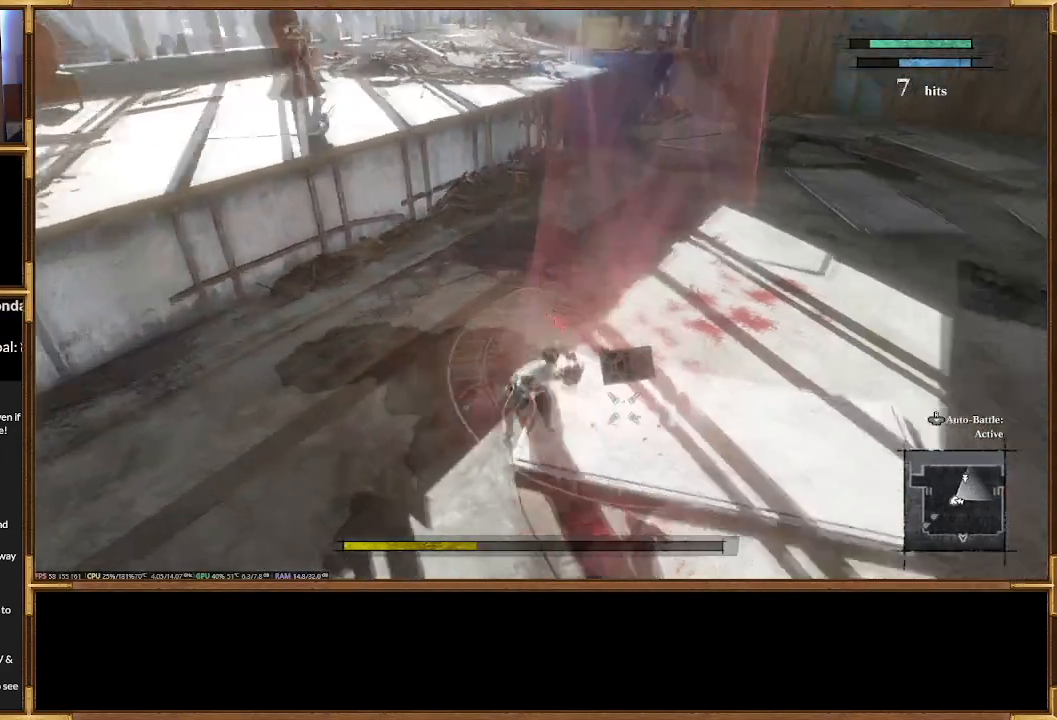
Gameplay with a controller (PlayStation layout); each line is a JSON object with the inputs held at the frame after it. "events" lists button and stick changes between this image and that frame as [ms after this image, input, new state], when the widget could be followed in between. Not read: left_stick right_stick.
{"buttons": [], "events": [[167, "R2", "down"], [333, "R2", "up"]]}
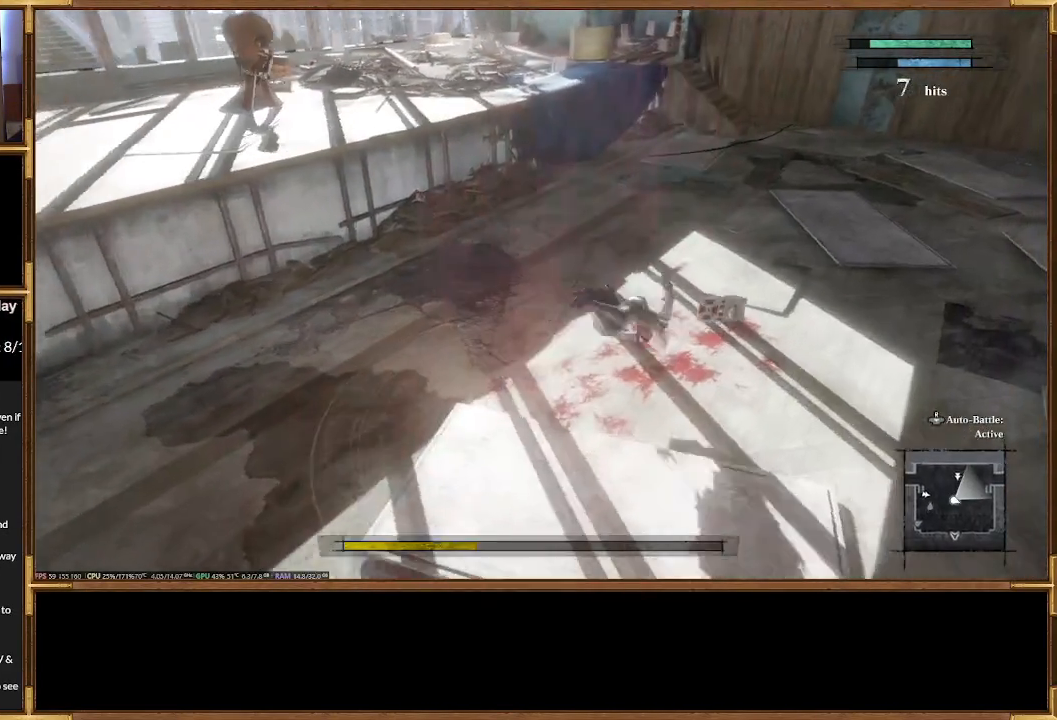
{"buttons": [], "events": [[333, "R2", "down"], [500, "R2", "up"]]}
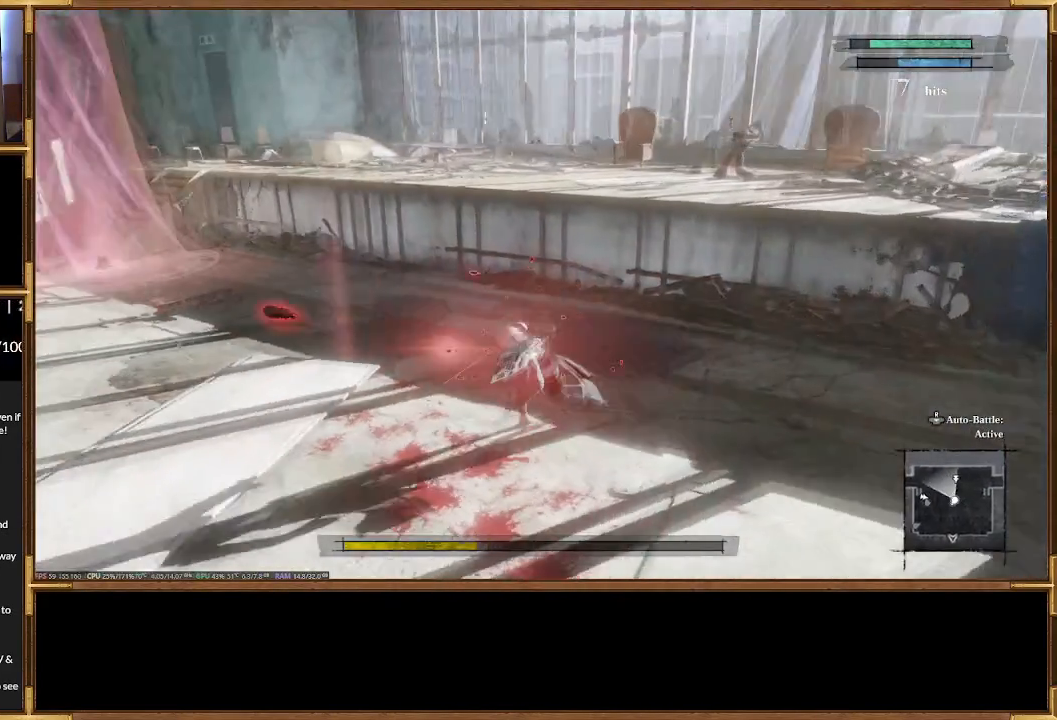
{"buttons": [], "events": []}
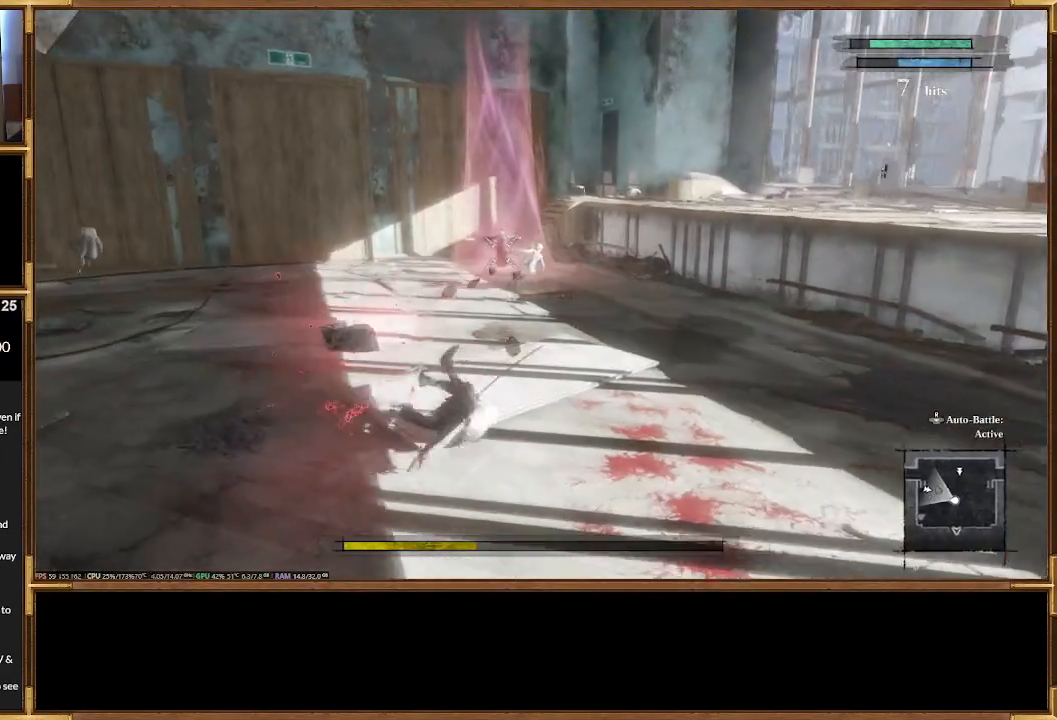
{"buttons": ["R2"], "events": [[433, "R2", "down"]]}
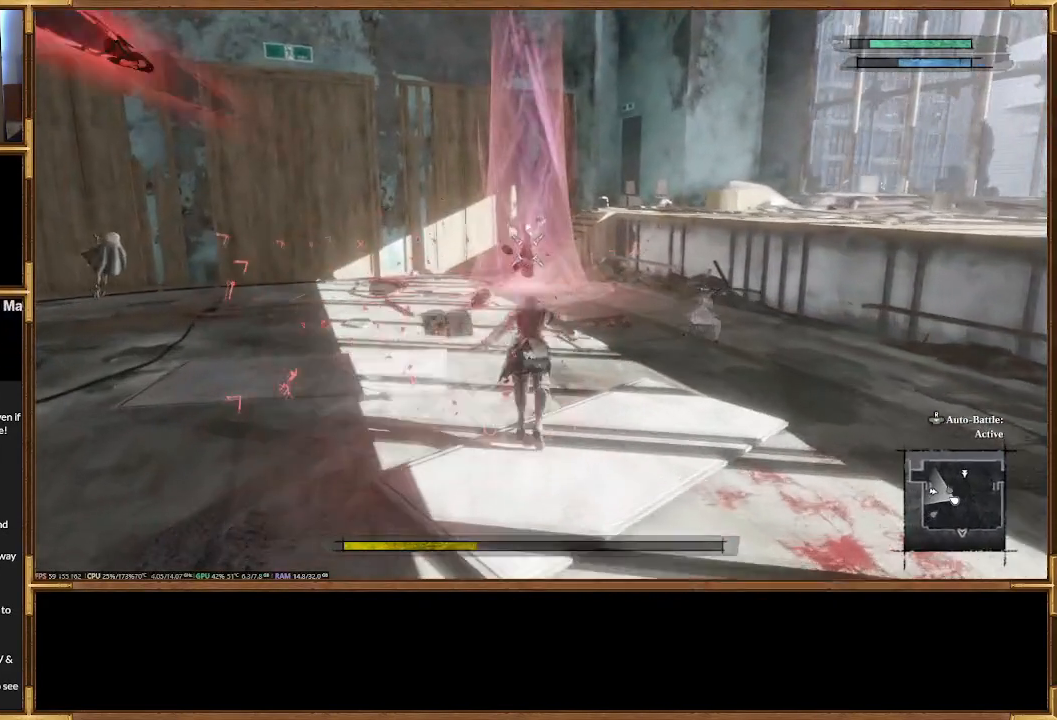
{"buttons": [], "events": [[67, "R2", "up"]]}
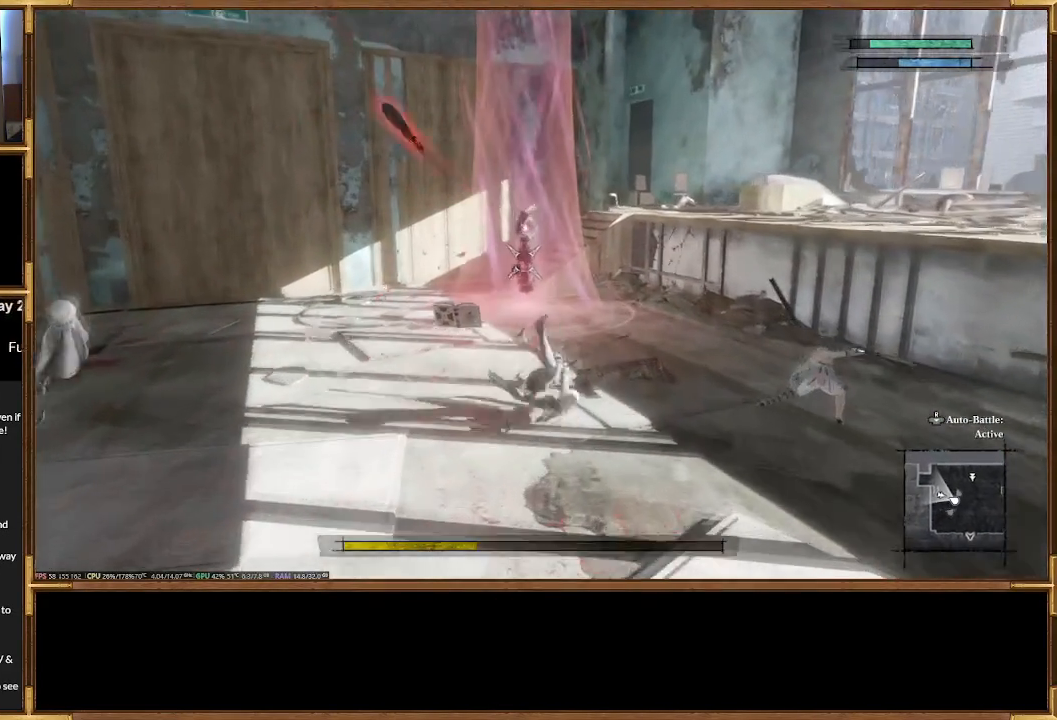
{"buttons": [], "events": [[67, "R2", "down"], [167, "R2", "up"]]}
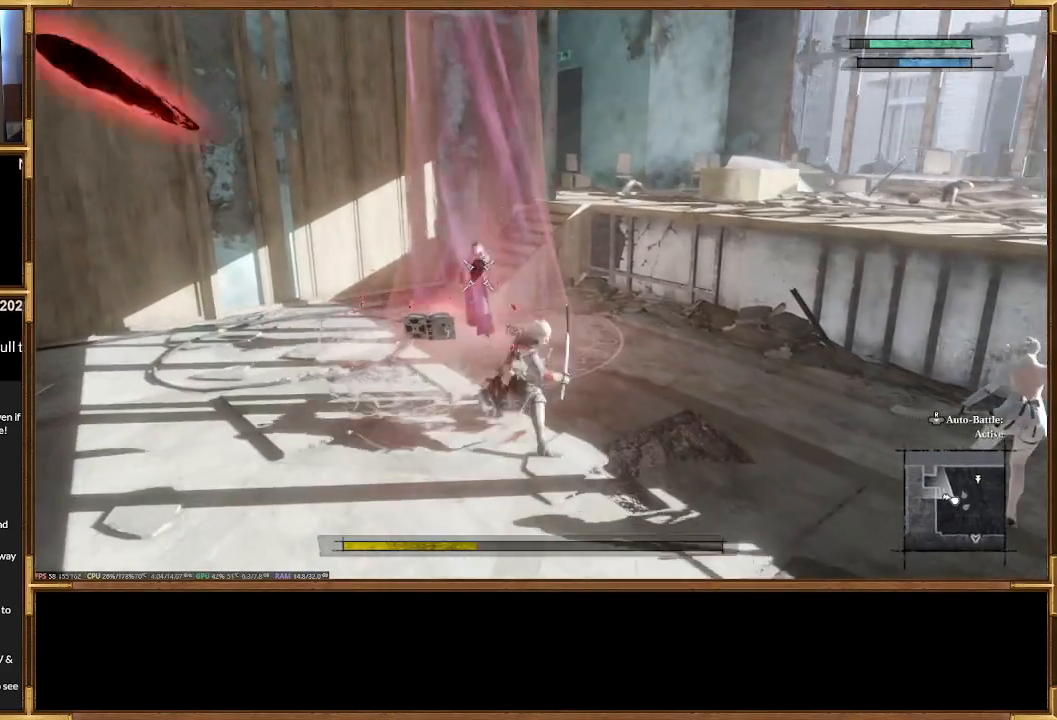
{"buttons": [], "events": []}
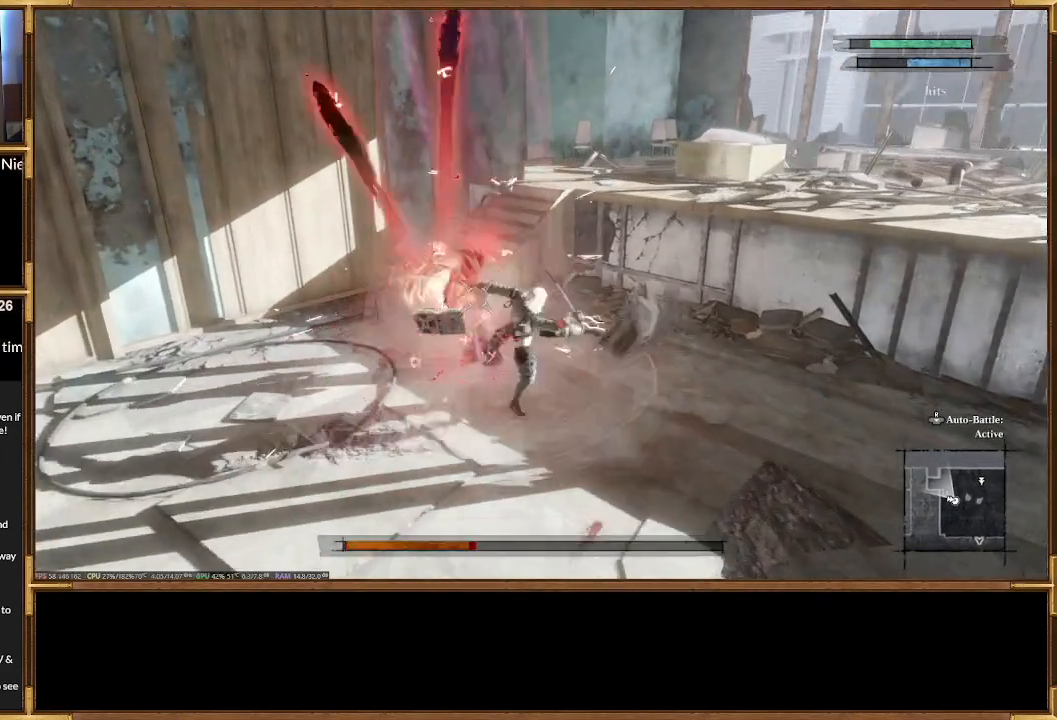
{"buttons": [], "events": []}
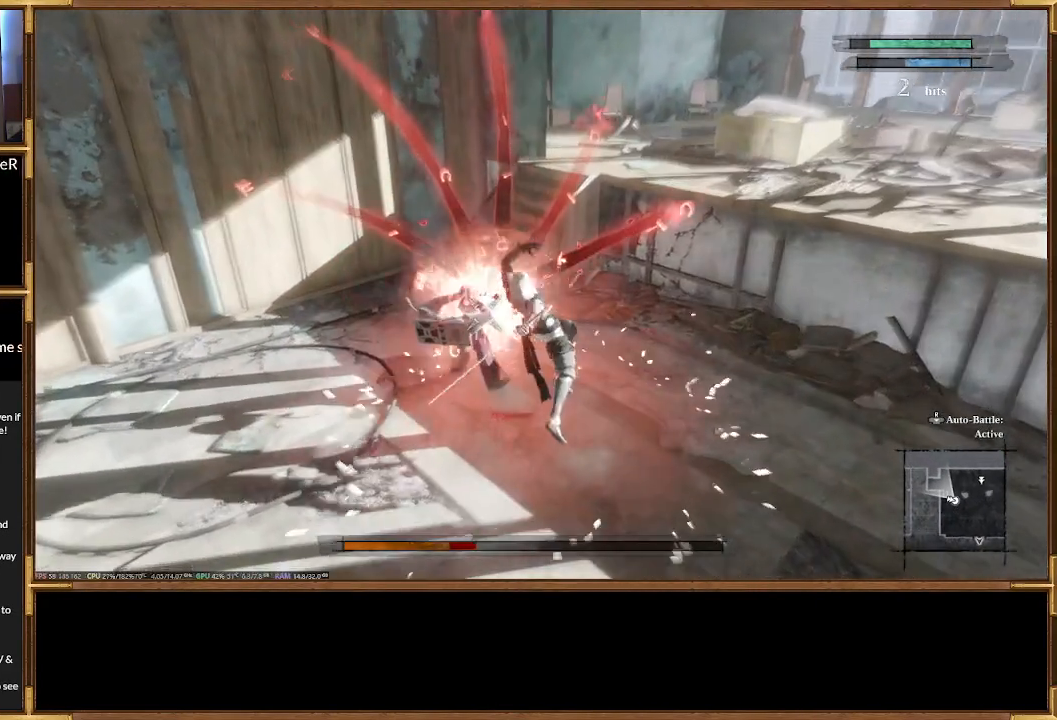
{"buttons": [], "events": []}
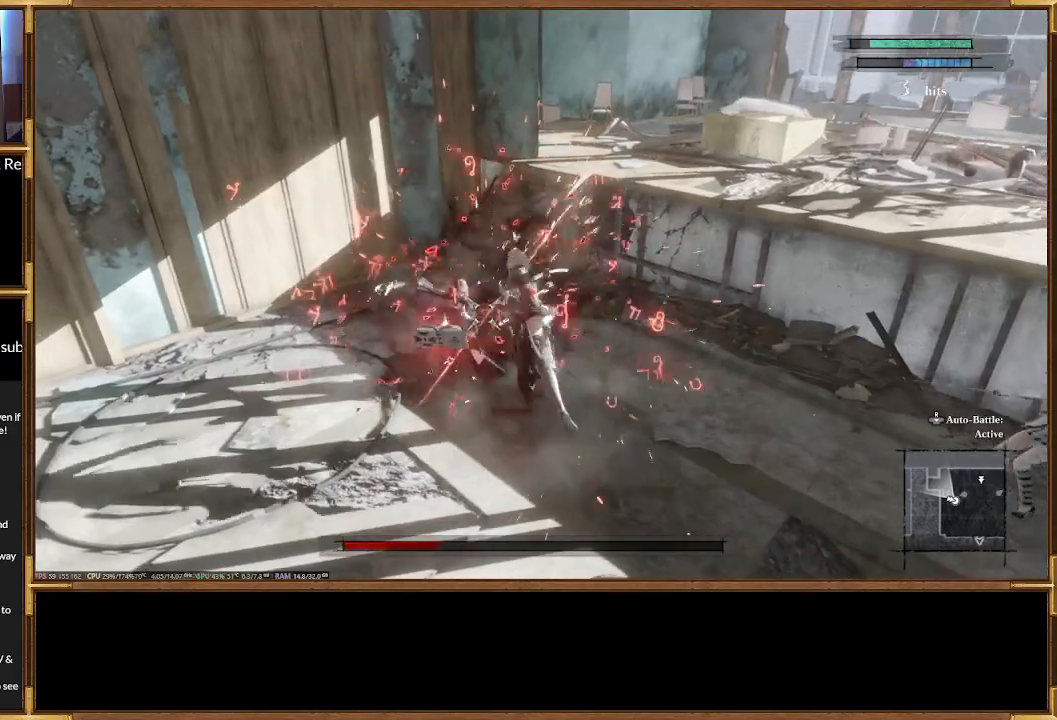
{"buttons": [], "events": []}
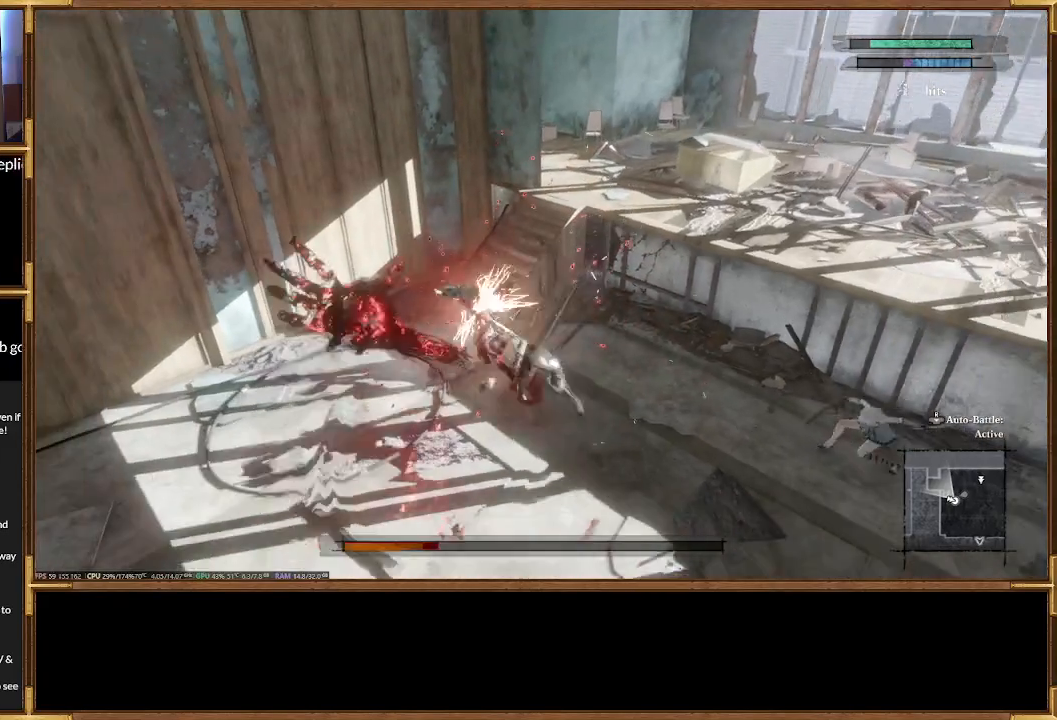
{"buttons": [], "events": []}
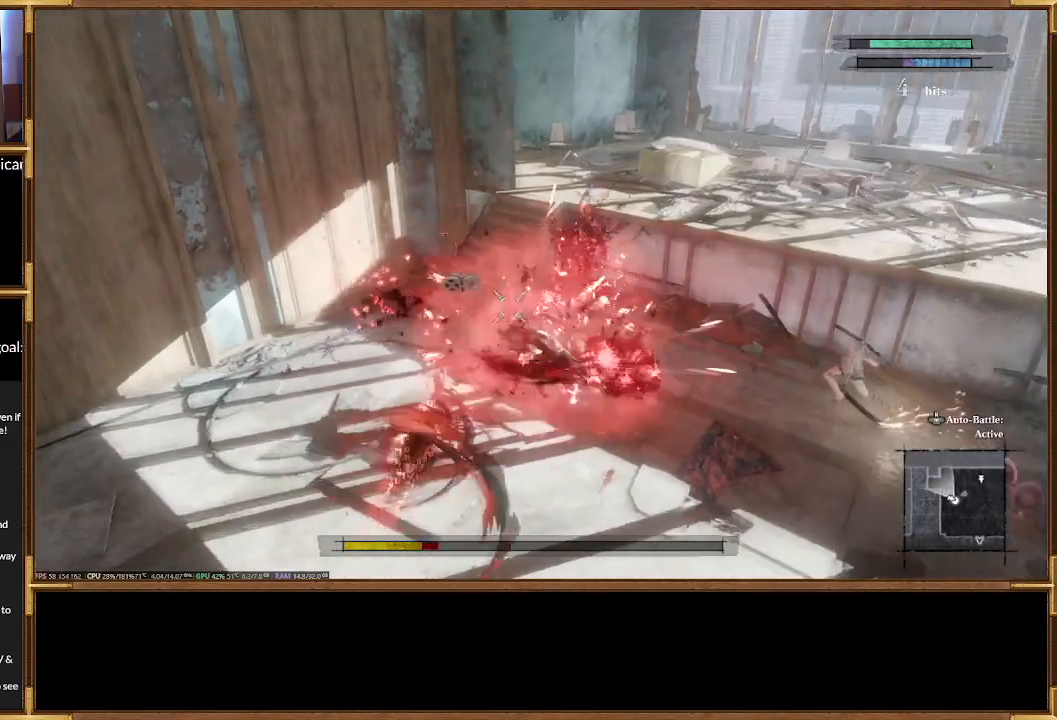
{"buttons": [], "events": []}
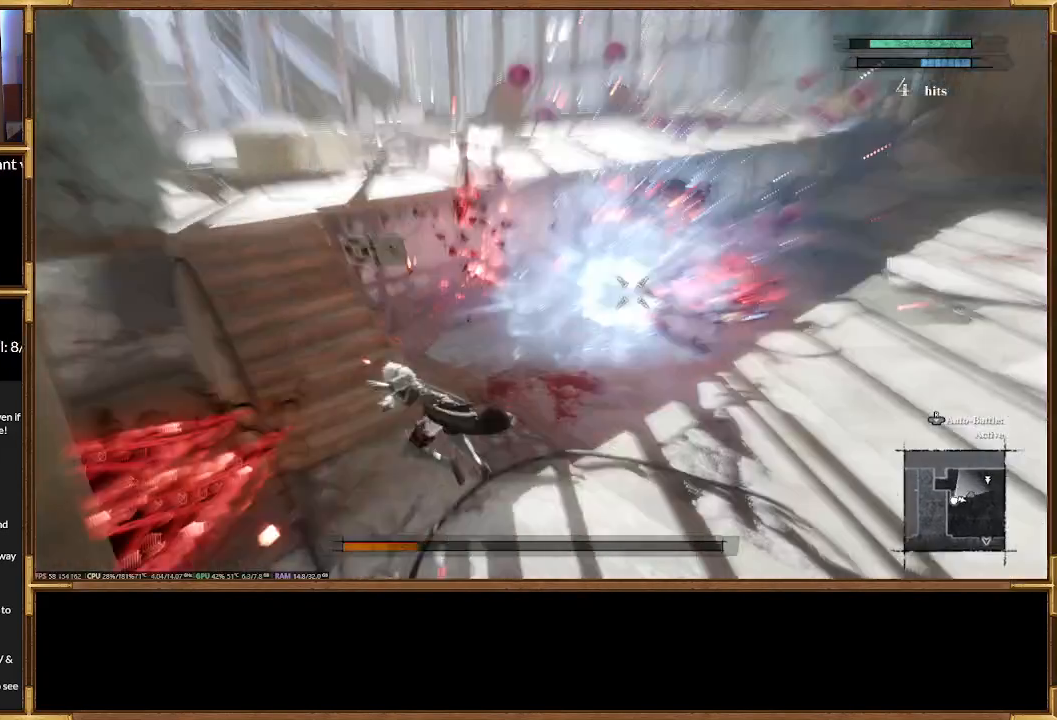
{"buttons": [], "events": [[267, "R2", "down"], [400, "R2", "up"]]}